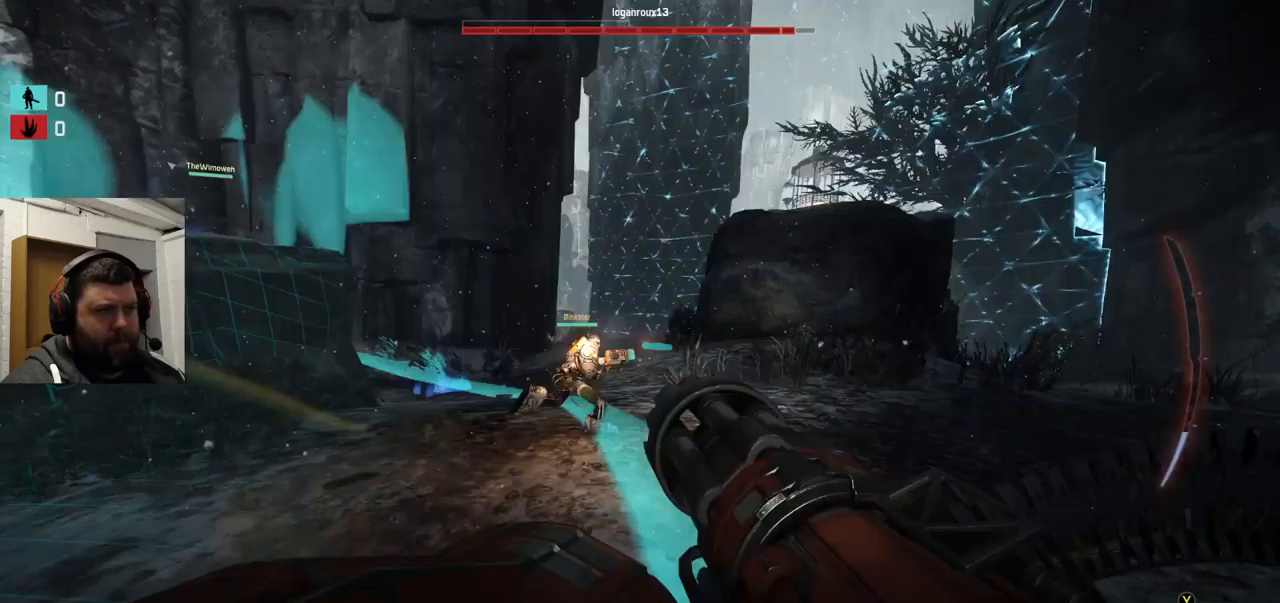
Gameplay with a controller (PlayStation layout); each line is a JSON object with the inputs held at the frame after it. "events" lists button and stick changes between this image and that frame as [ms after this image, input, new state], when the widget could be followed in between.
{"buttons": [], "left_stick": "up", "right_stick": "center", "events": [[350, "right_stick", "center"]]}
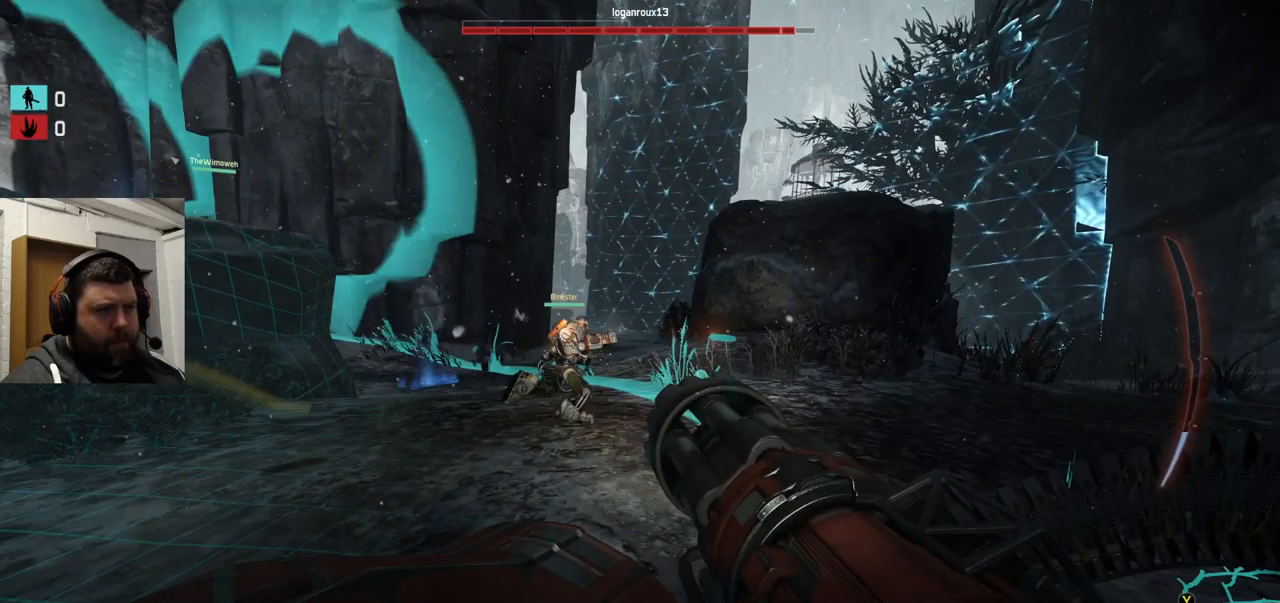
{"buttons": [], "left_stick": "up", "right_stick": "center", "events": [[83, "CROSS", "down"], [467, "CROSS", "up"]]}
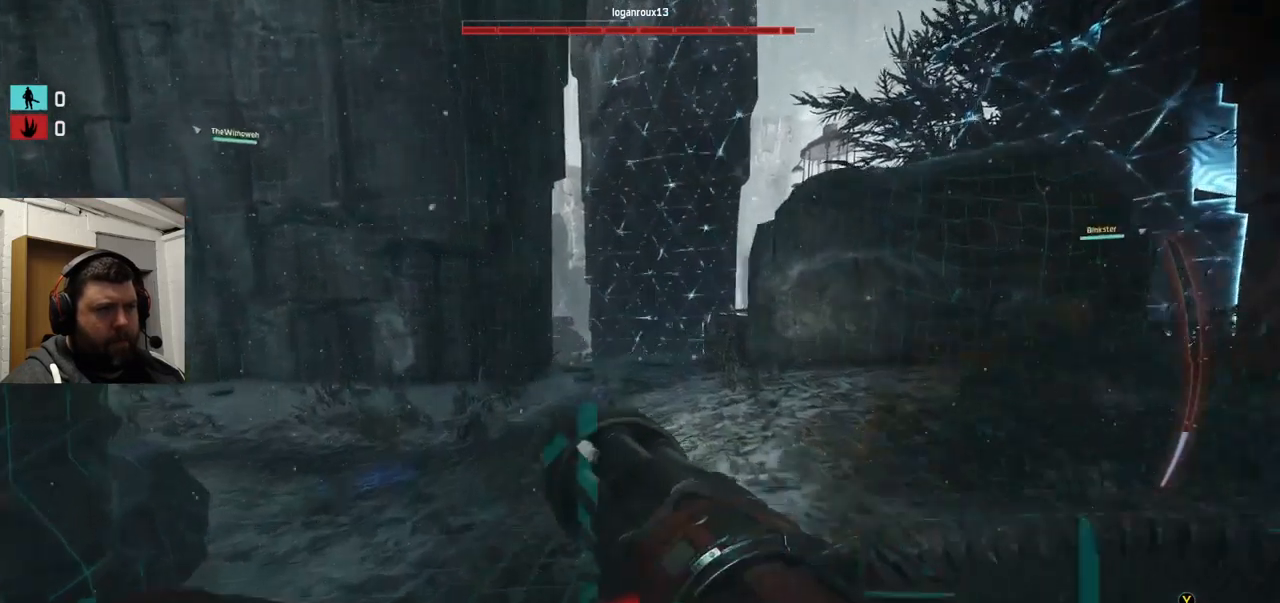
{"buttons": [], "left_stick": "up", "right_stick": "right", "events": [[300, "right_stick", "right"]]}
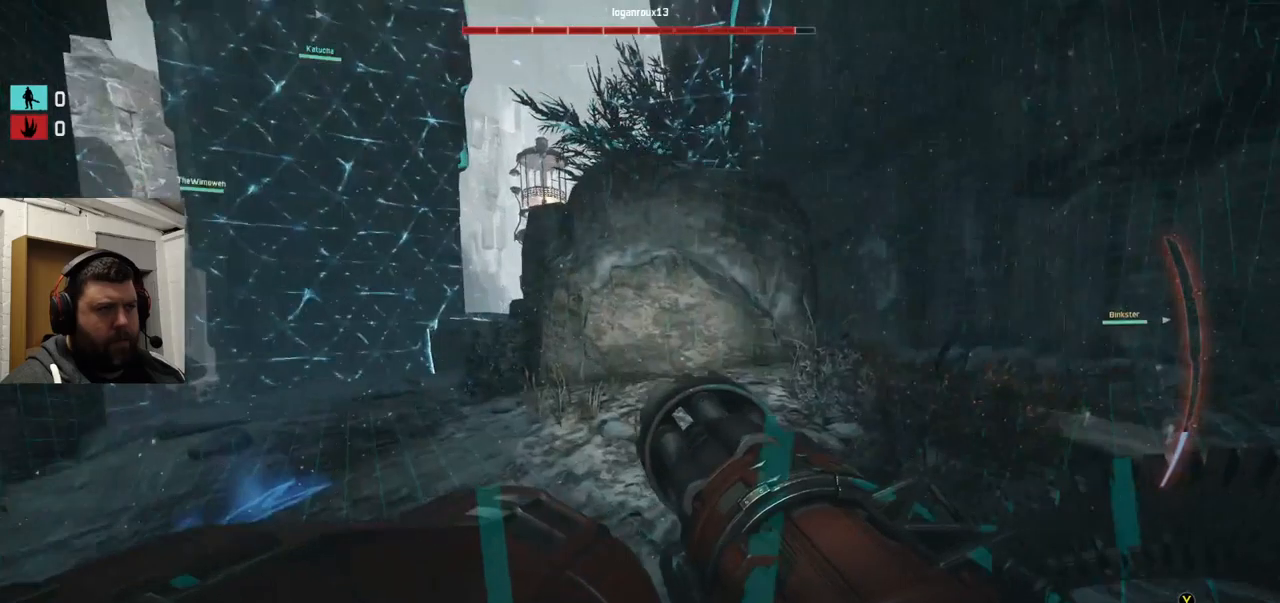
{"buttons": [], "left_stick": "up", "right_stick": "center", "events": [[17, "right_stick", "center"]]}
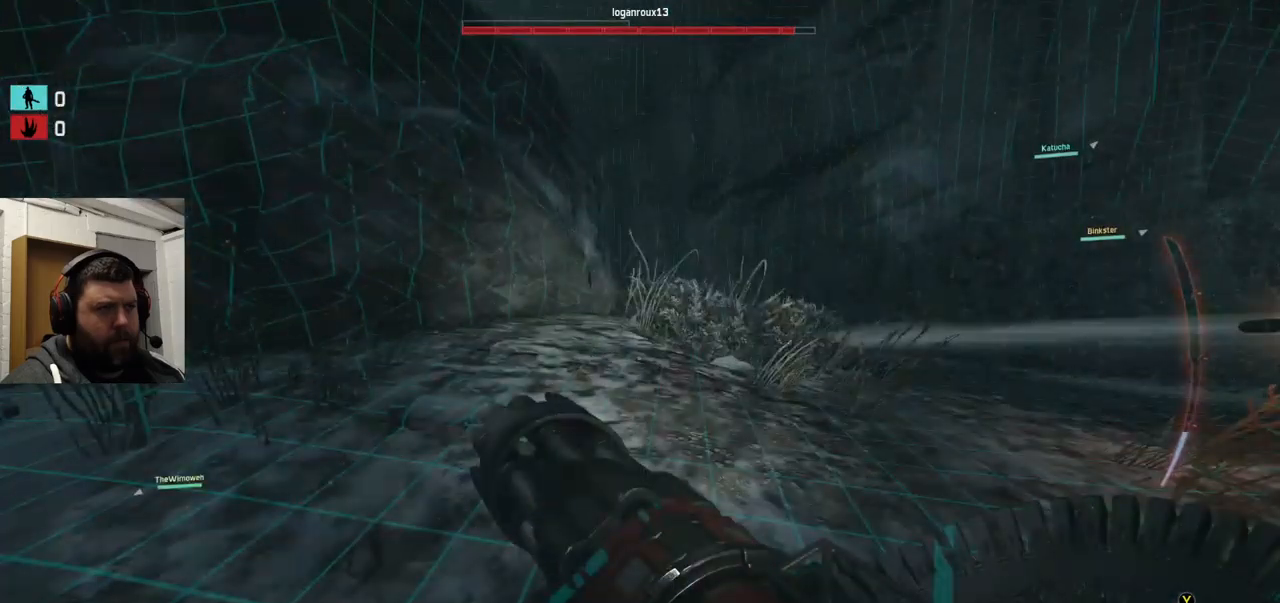
{"buttons": ["CROSS"], "left_stick": "up", "right_stick": "center", "events": [[217, "CROSS", "down"]]}
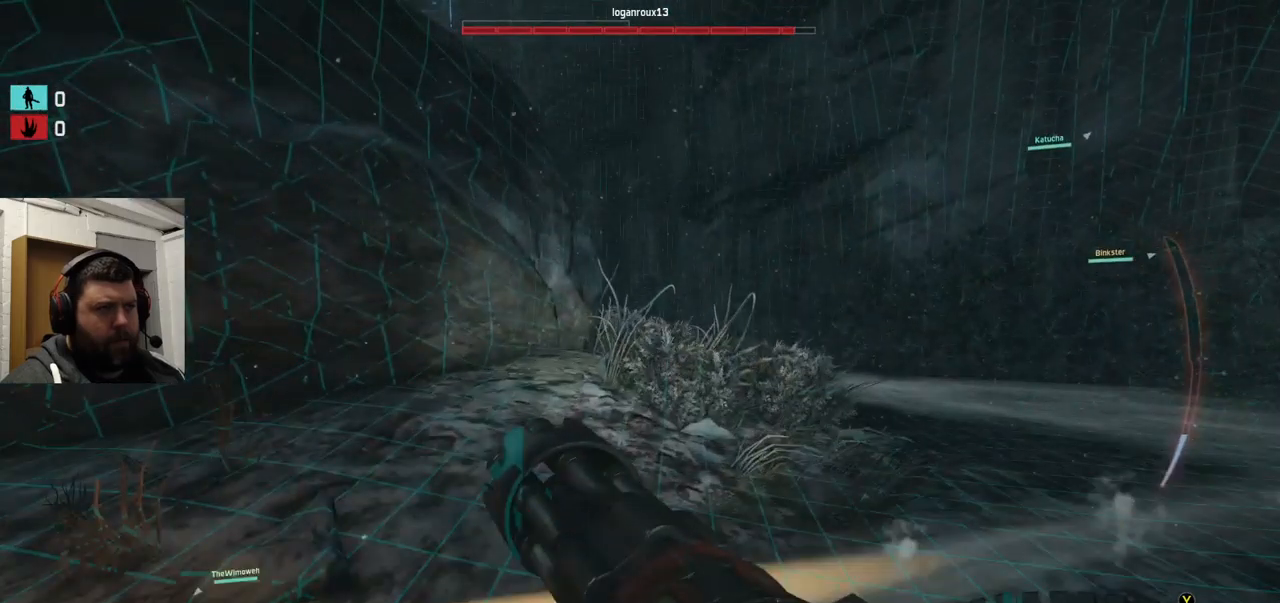
{"buttons": [], "left_stick": "up", "right_stick": "up-left", "events": [[150, "CROSS", "up"], [383, "right_stick", "up-left"]]}
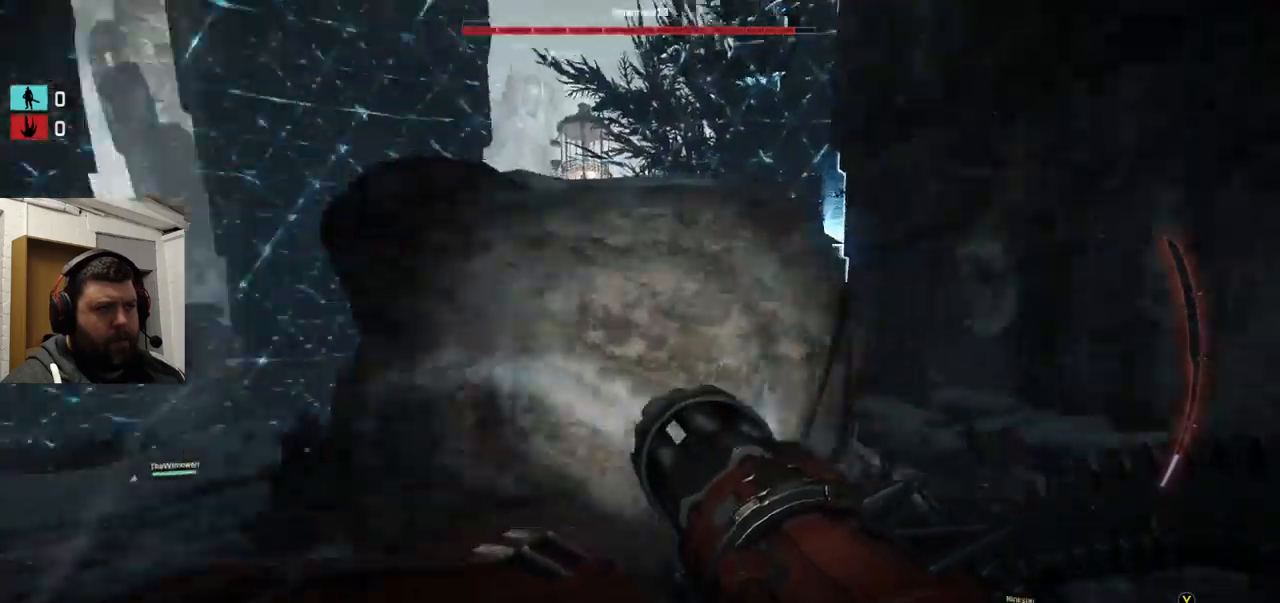
{"buttons": ["CROSS"], "left_stick": "up", "right_stick": "center", "events": [[33, "right_stick", "center"], [133, "CROSS", "down"]]}
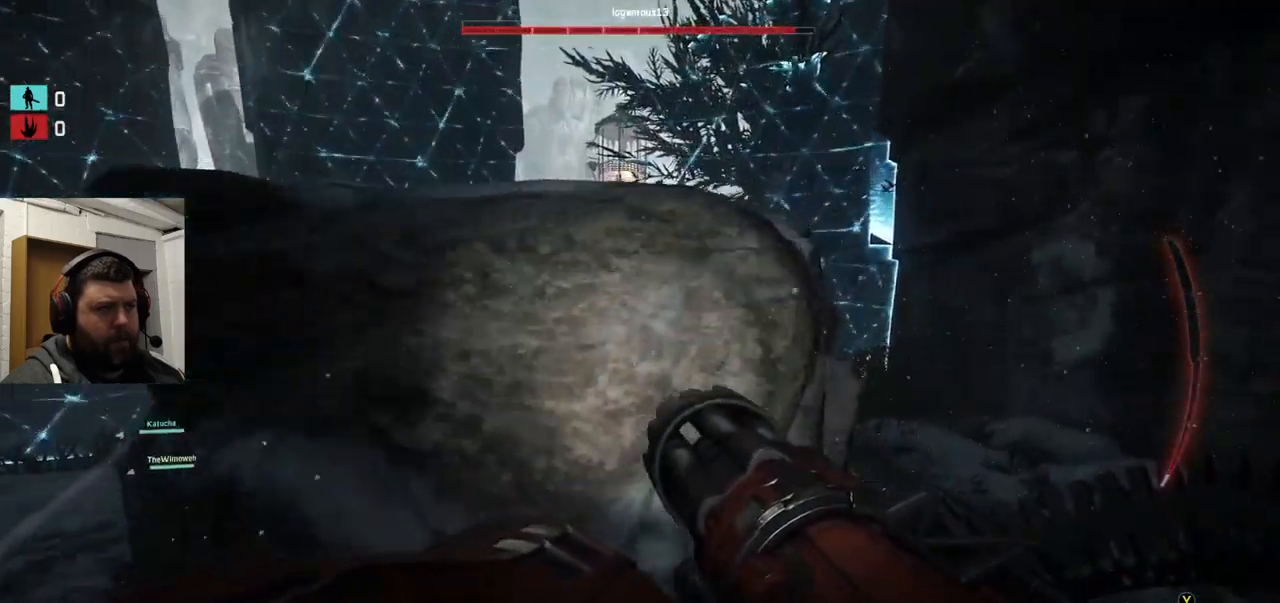
{"buttons": ["CROSS"], "left_stick": "up", "right_stick": "center", "events": []}
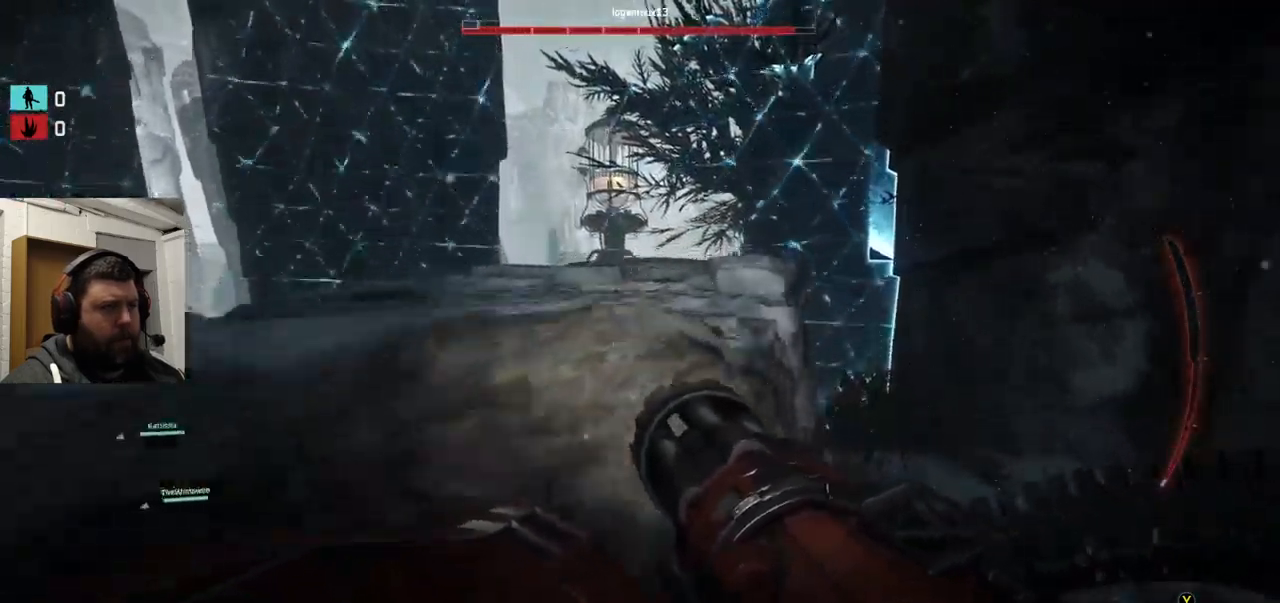
{"buttons": [], "left_stick": "up", "right_stick": "left", "events": [[67, "CROSS", "up"], [217, "right_stick", "up-left"], [433, "right_stick", "left"]]}
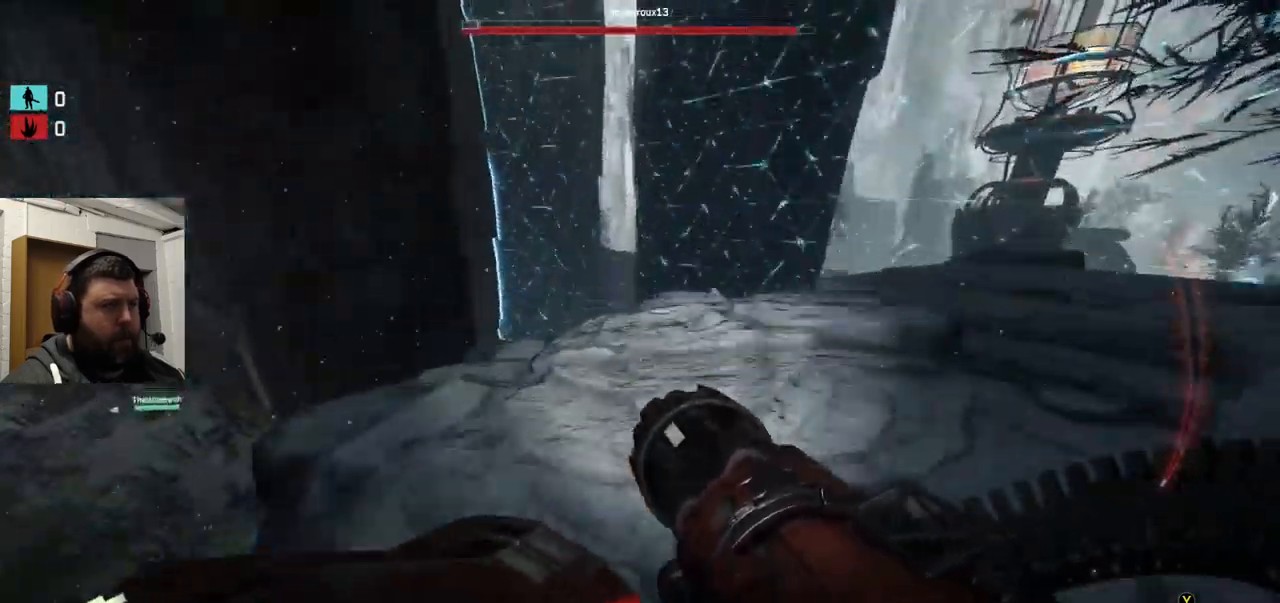
{"buttons": [], "left_stick": "up", "right_stick": "left", "events": []}
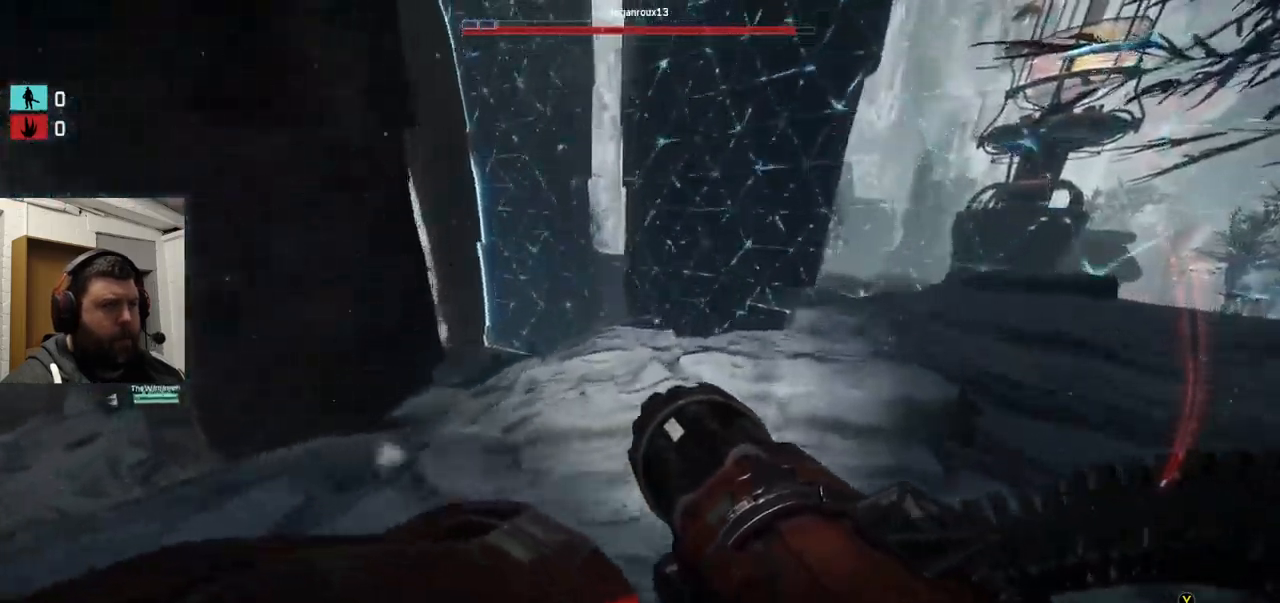
{"buttons": [], "left_stick": "up", "right_stick": "up-left", "events": [[350, "right_stick", "up-left"]]}
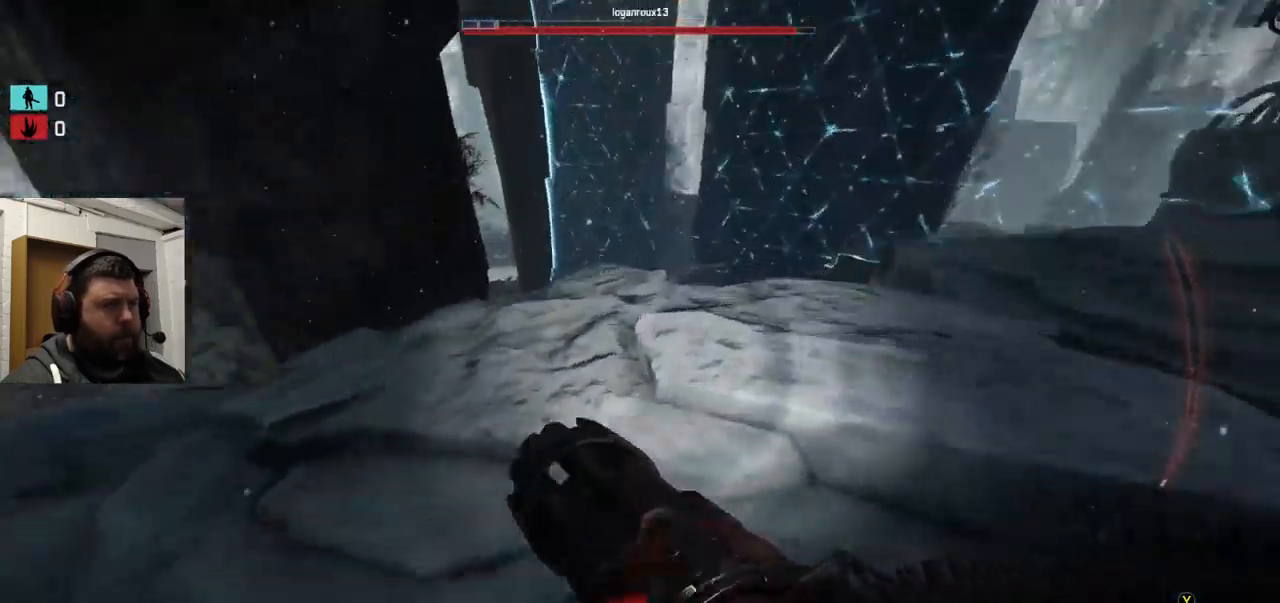
{"buttons": [], "left_stick": "up", "right_stick": "up-left", "events": [[100, "CROSS", "down"], [350, "CROSS", "up"]]}
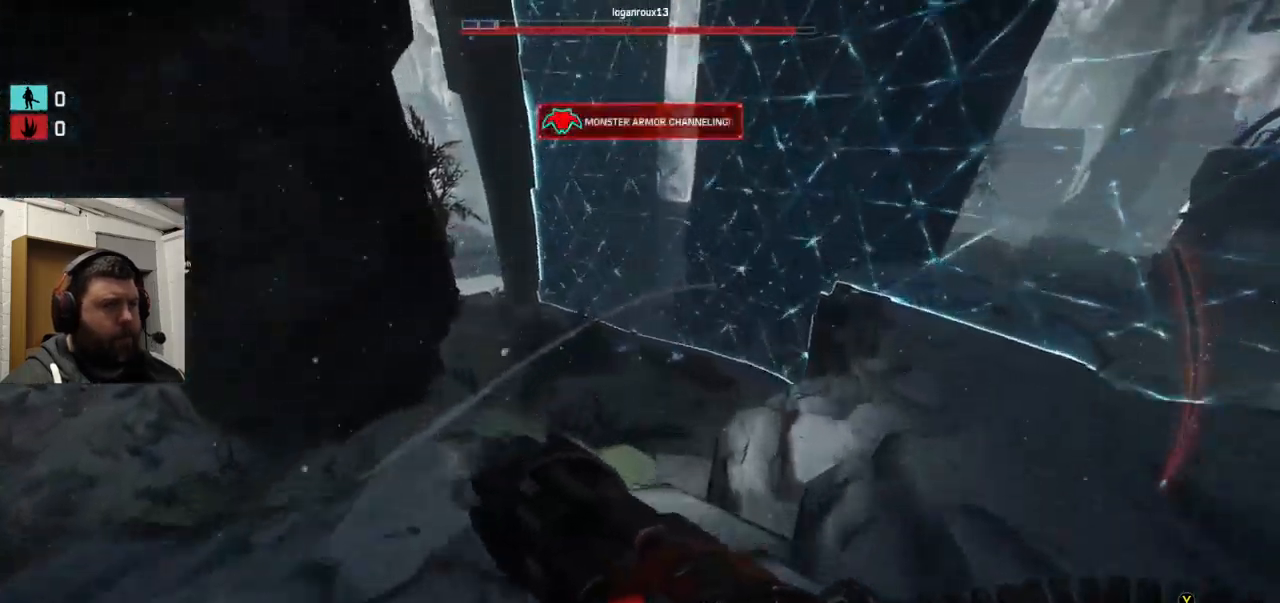
{"buttons": [], "left_stick": "up-right", "right_stick": "center", "events": [[267, "right_stick", "center"], [417, "left_stick", "up-right"]]}
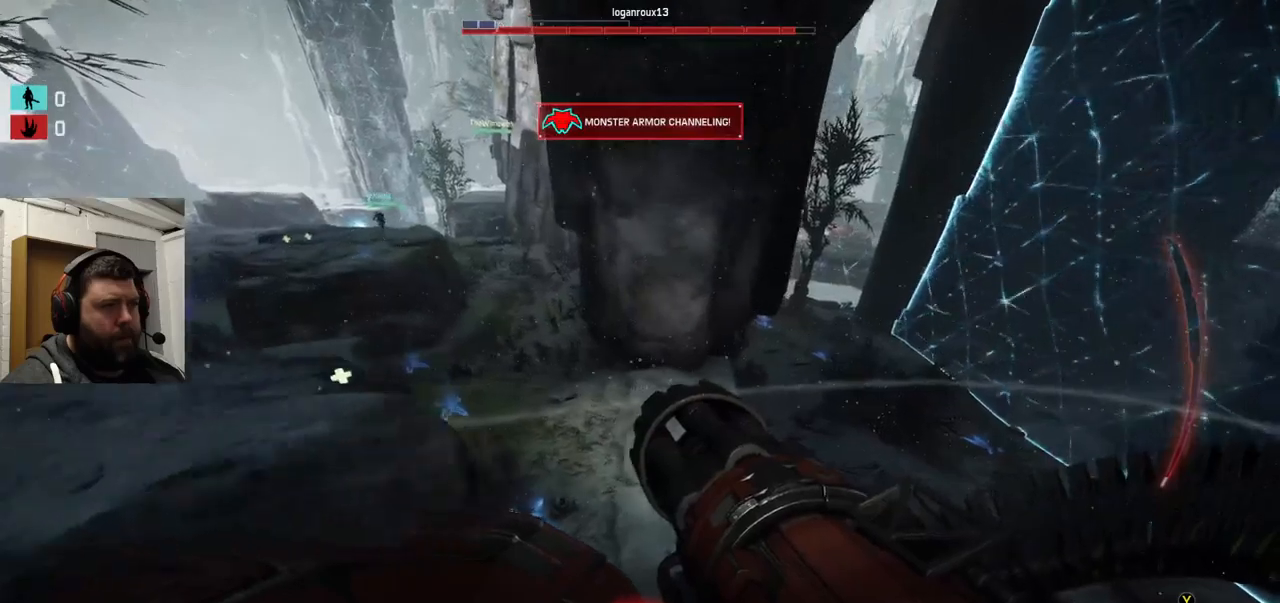
{"buttons": [], "left_stick": "up-right", "right_stick": "center", "events": []}
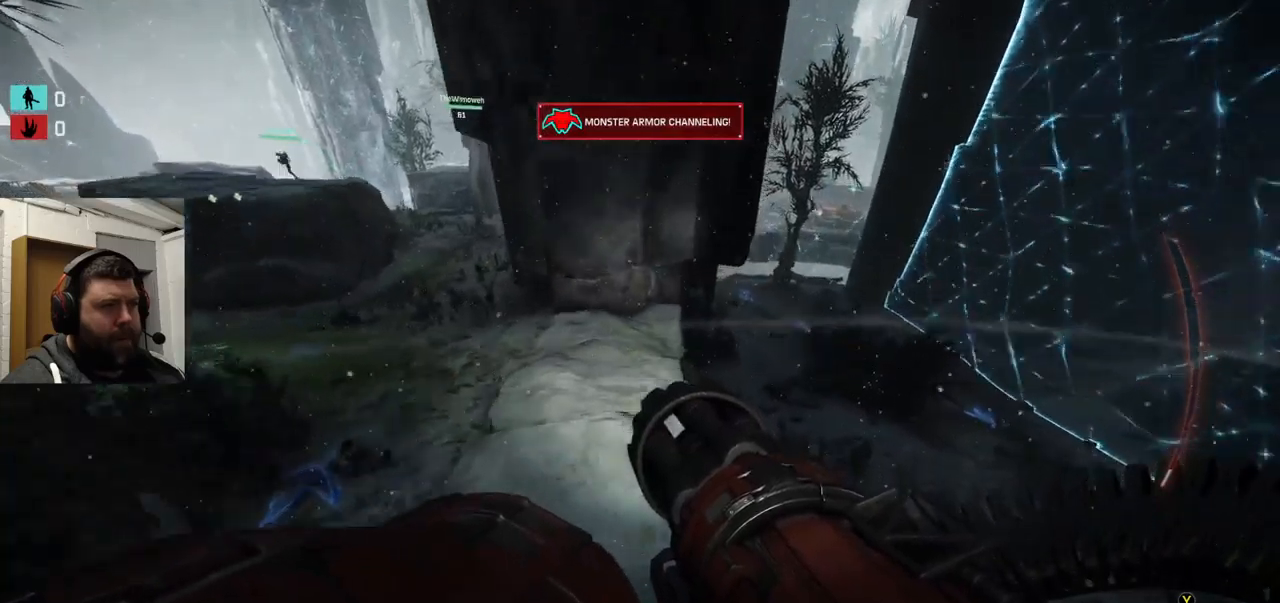
{"buttons": [], "left_stick": "up-right", "right_stick": "center", "events": []}
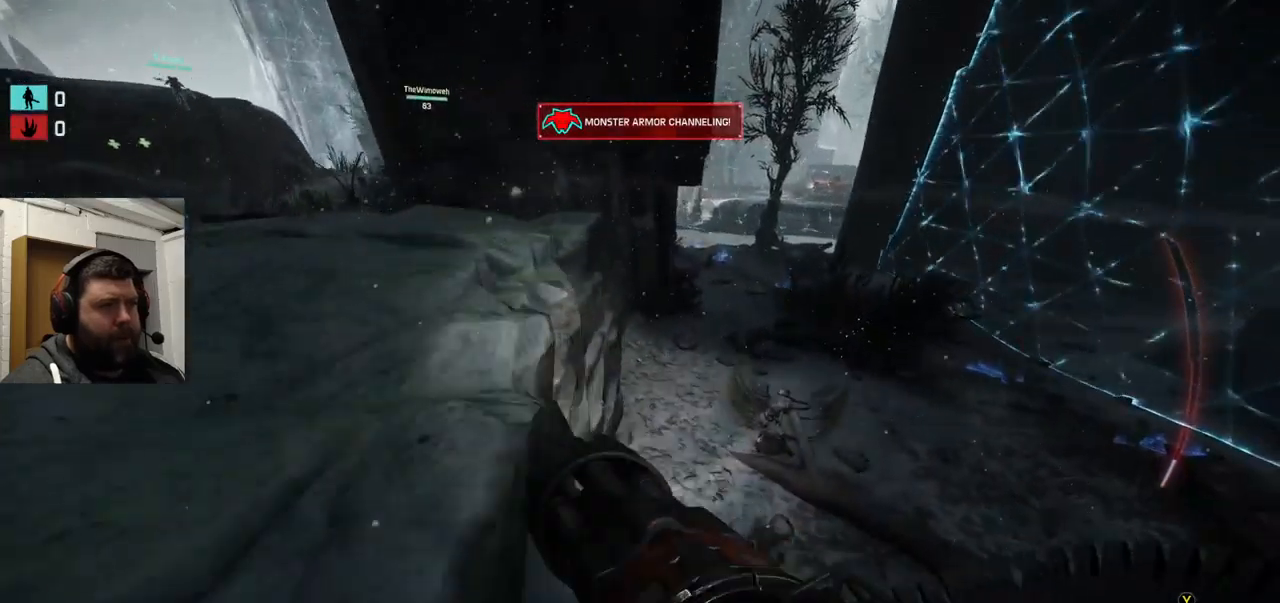
{"buttons": [], "left_stick": "up-right", "right_stick": "center", "events": []}
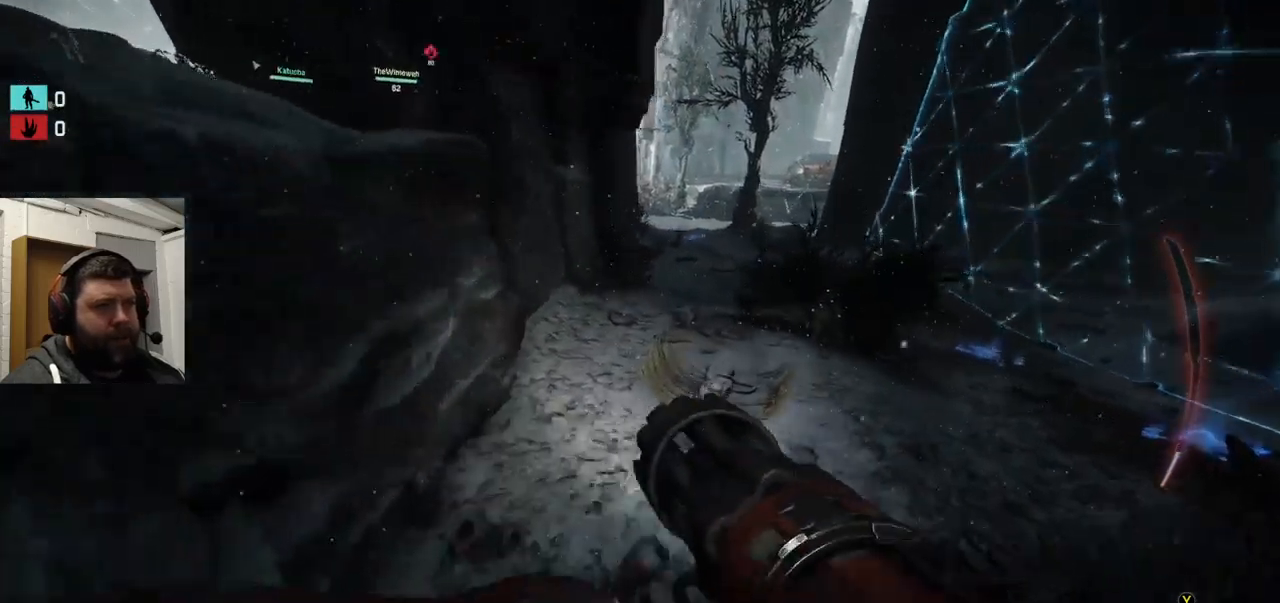
{"buttons": [], "left_stick": "up-right", "right_stick": "center", "events": []}
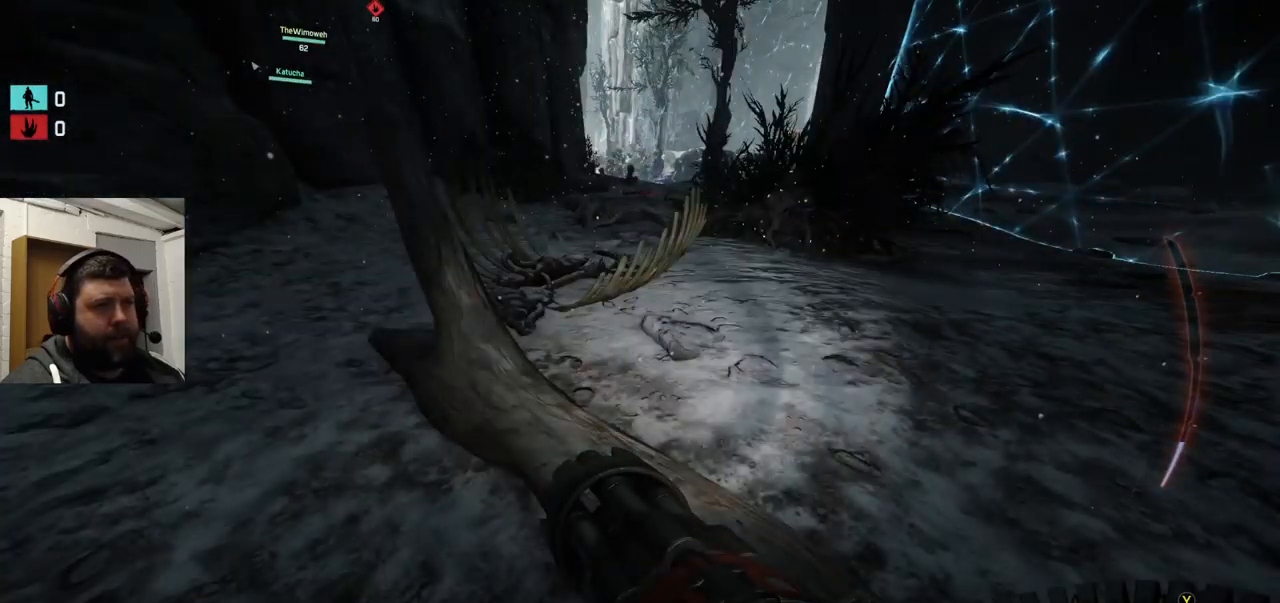
{"buttons": [], "left_stick": "up-right", "right_stick": "center", "events": [[100, "right_stick", "down-left"], [200, "right_stick", "center"]]}
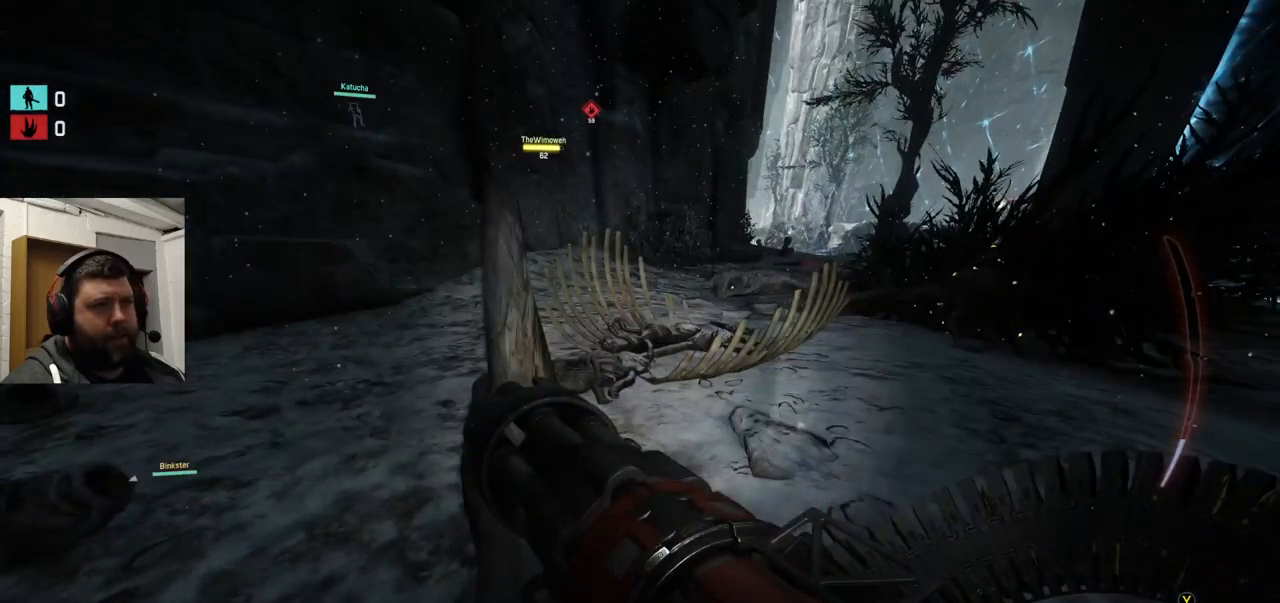
{"buttons": [], "left_stick": "up-right", "right_stick": "center", "events": [[150, "CROSS", "down"], [200, "CROSS", "up"]]}
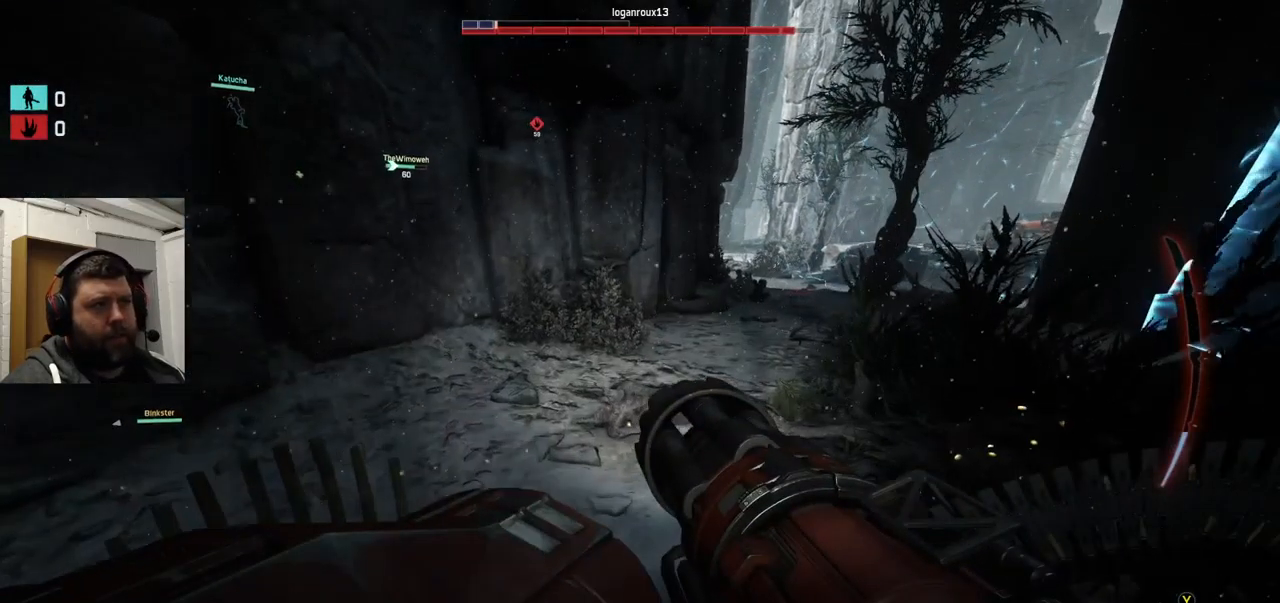
{"buttons": [], "left_stick": "up-right", "right_stick": "center", "events": [[34, "right_stick", "down"], [200, "right_stick", "center"]]}
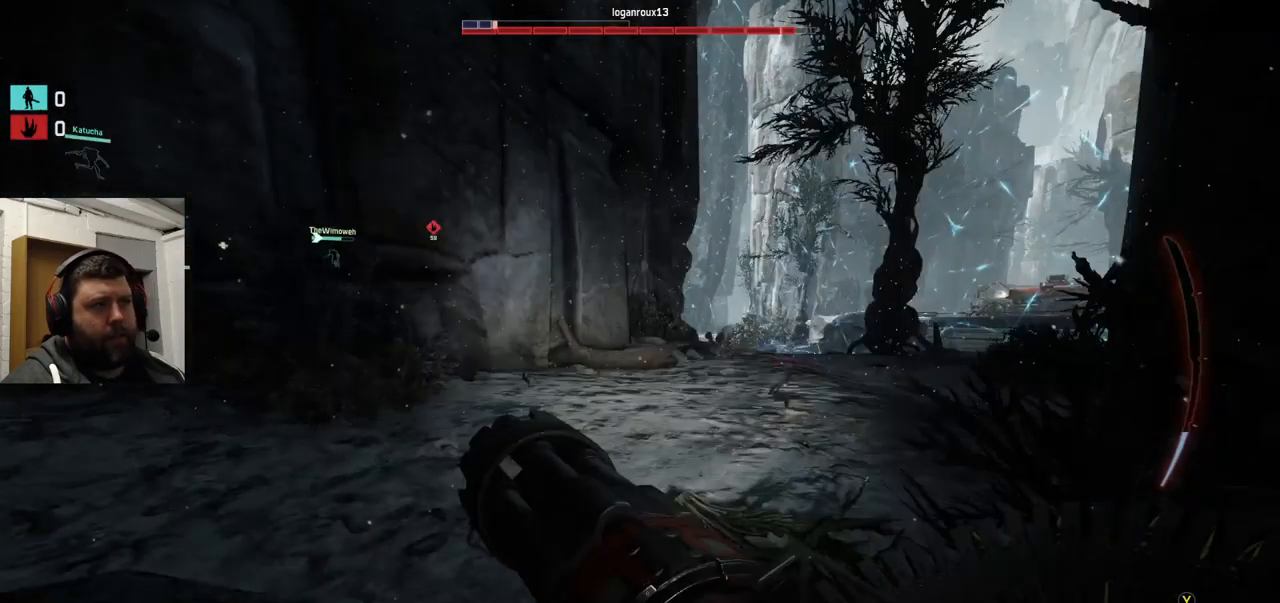
{"buttons": [], "left_stick": "up-right", "right_stick": "center", "events": []}
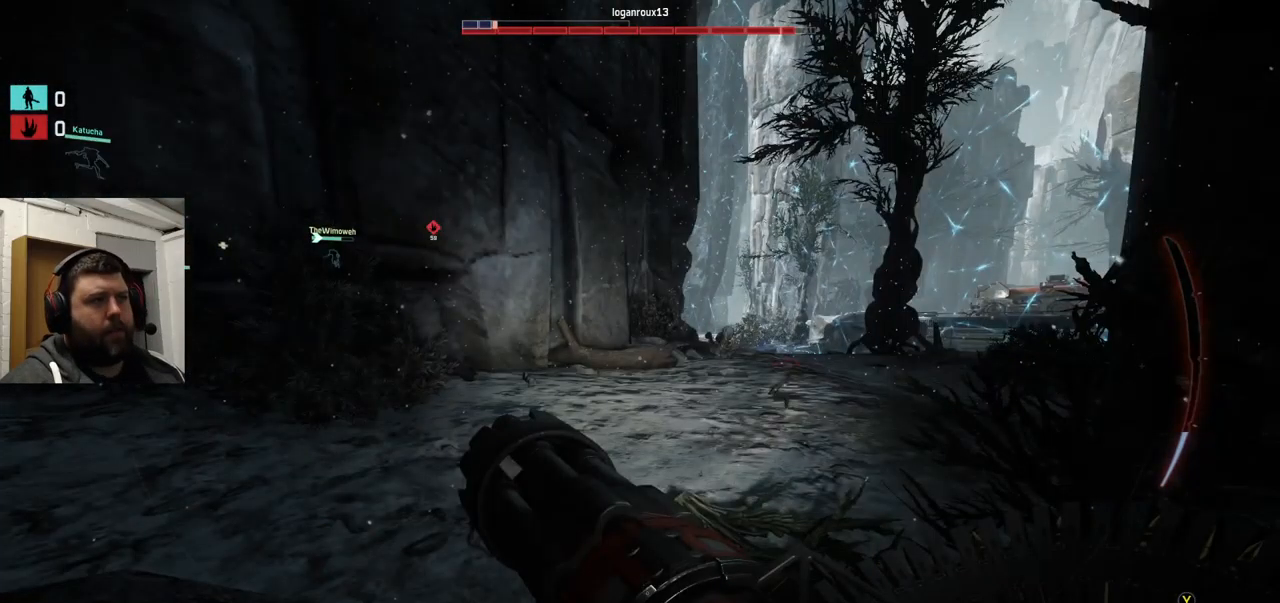
{"buttons": [], "left_stick": "up-right", "right_stick": "center", "events": [[67, "CROSS", "down"], [167, "CROSS", "up"], [217, "CROSS", "down"], [284, "CROSS", "up"], [350, "CROSS", "down"], [400, "CROSS", "up"]]}
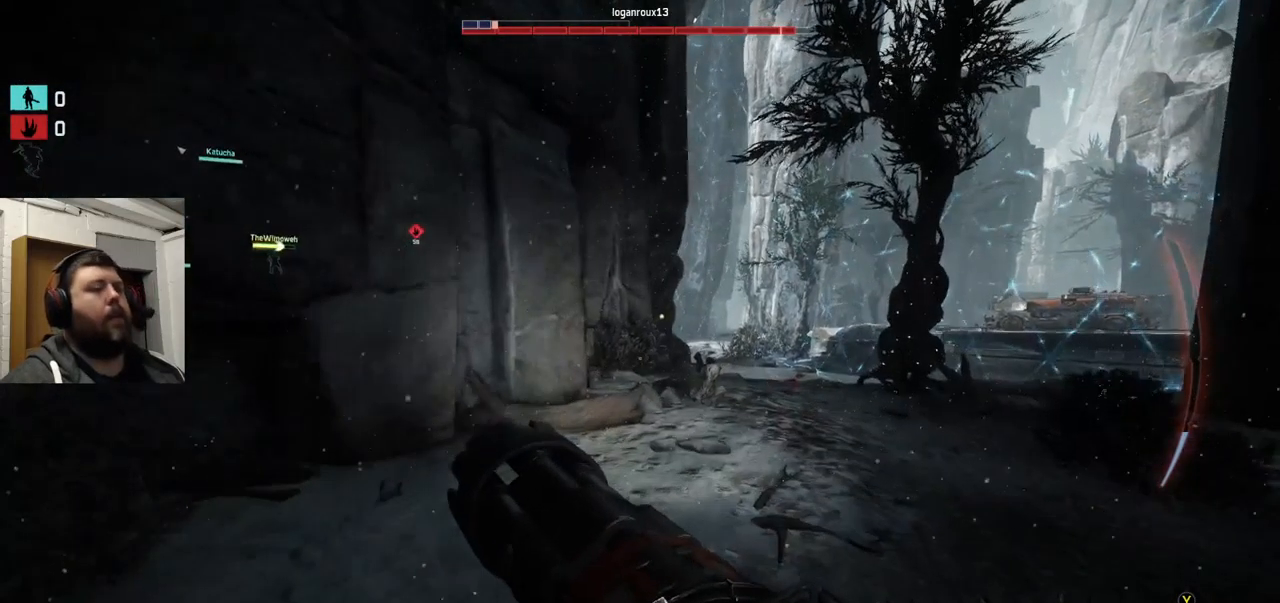
{"buttons": [], "left_stick": "up-right", "right_stick": "center", "events": []}
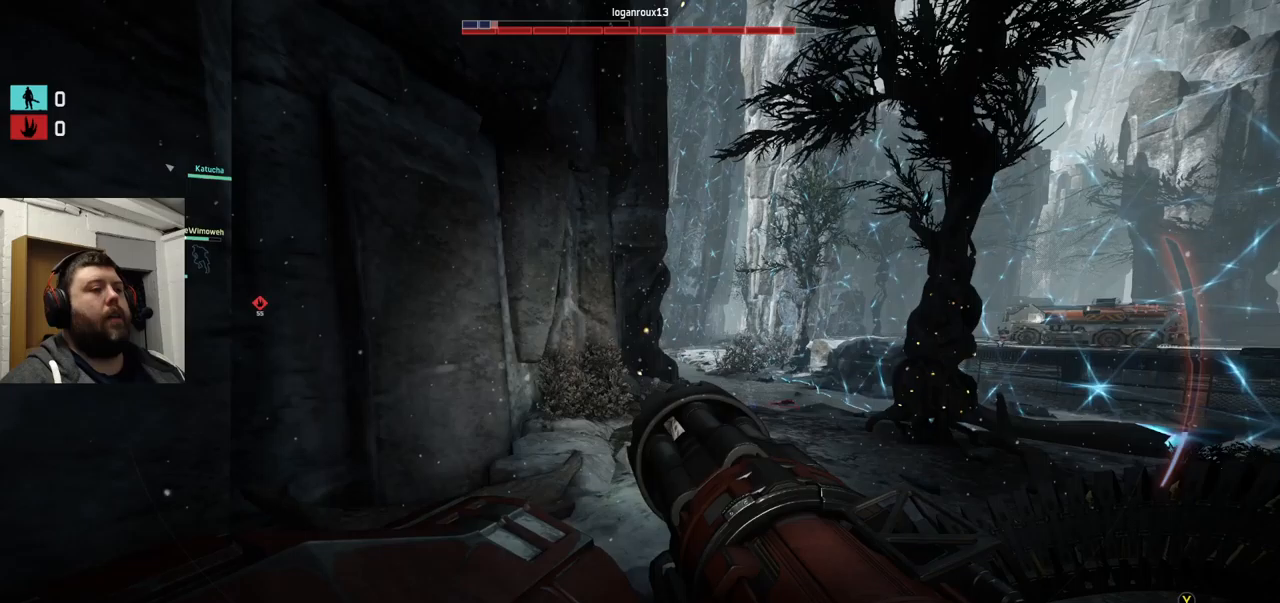
{"buttons": [], "left_stick": "up-right", "right_stick": "center", "events": []}
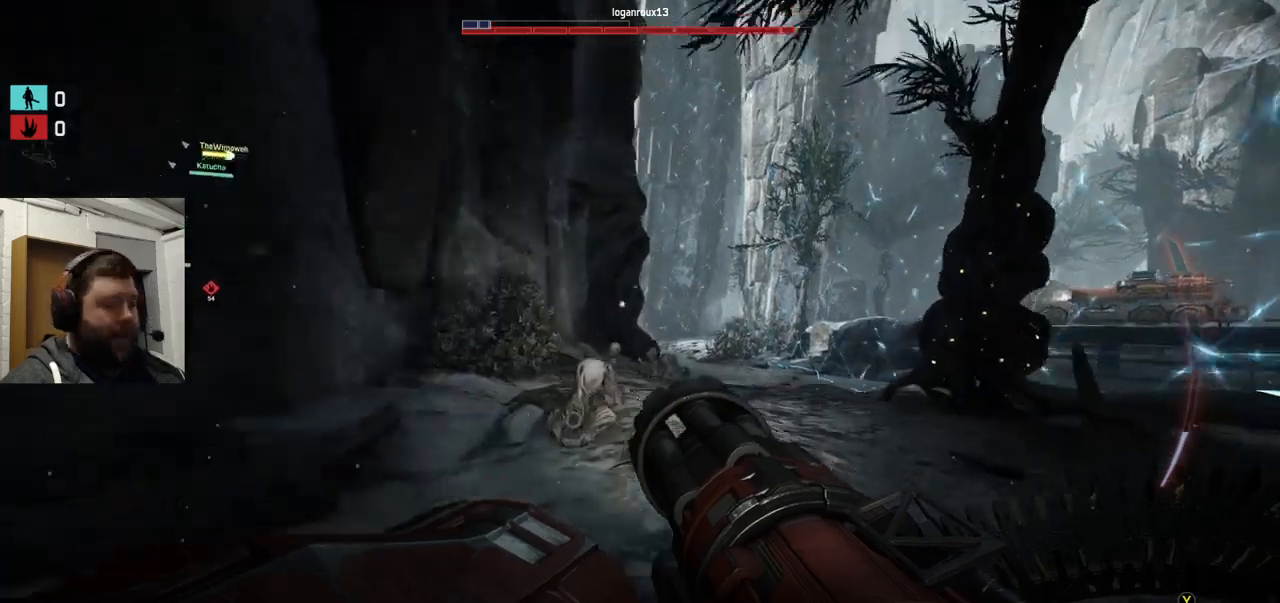
{"buttons": ["CROSS"], "left_stick": "up-right", "right_stick": "center", "events": [[433, "CROSS", "down"]]}
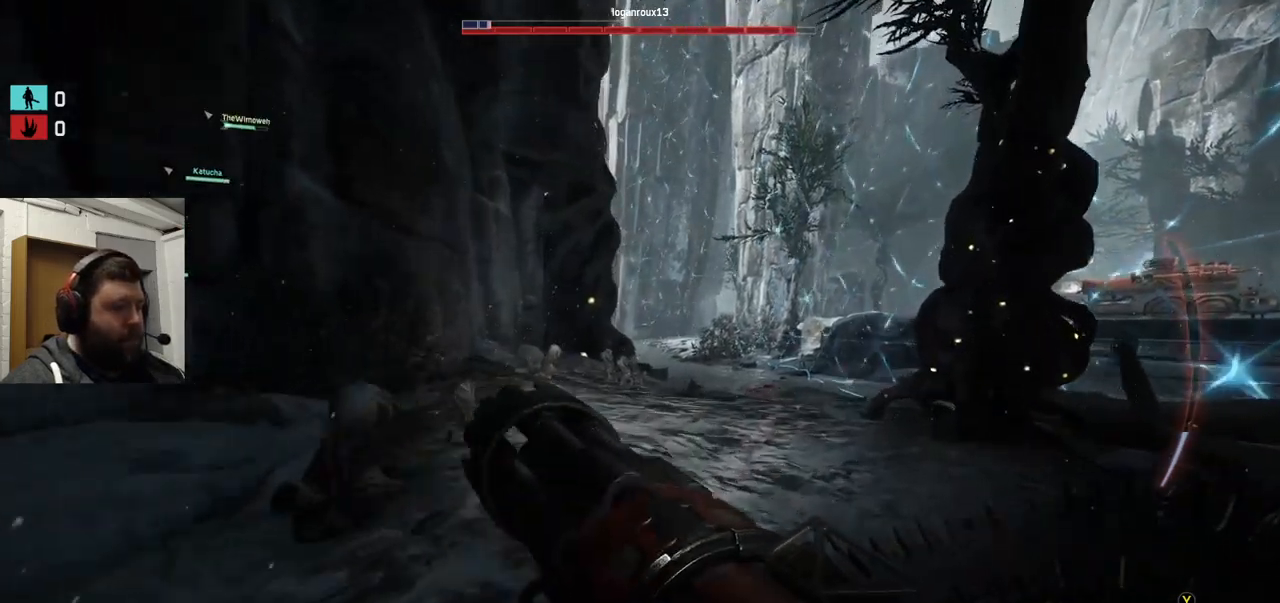
{"buttons": [], "left_stick": "up", "right_stick": "center", "events": [[83, "CROSS", "up"], [150, "left_stick", "up"]]}
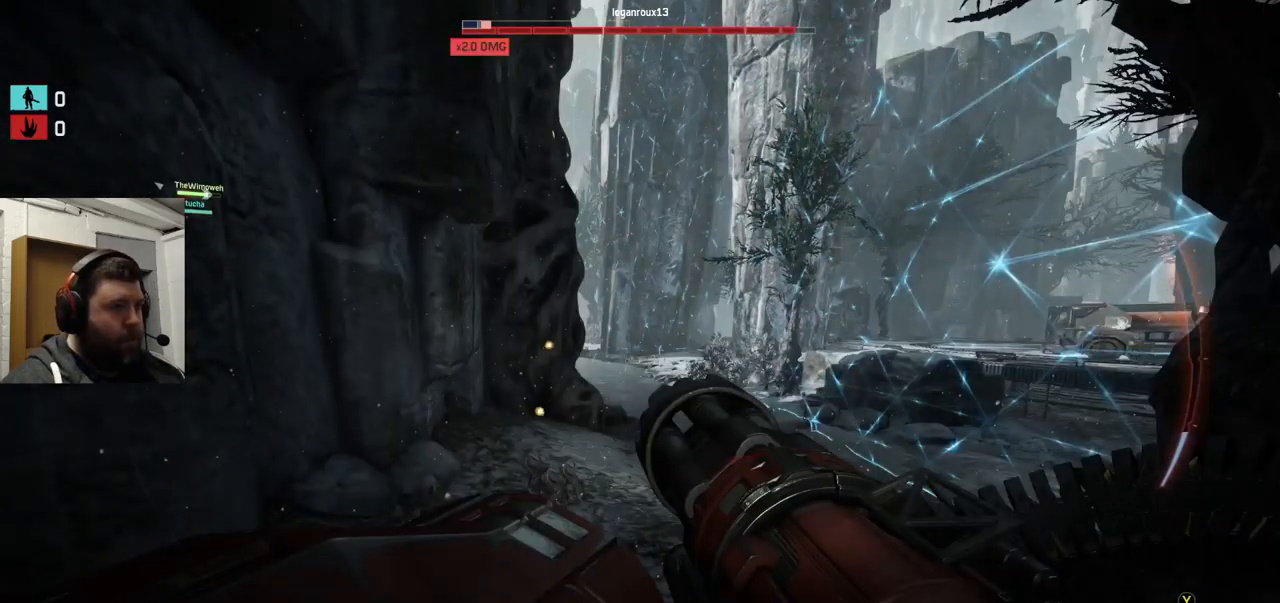
{"buttons": [], "left_stick": "up", "right_stick": "center", "events": []}
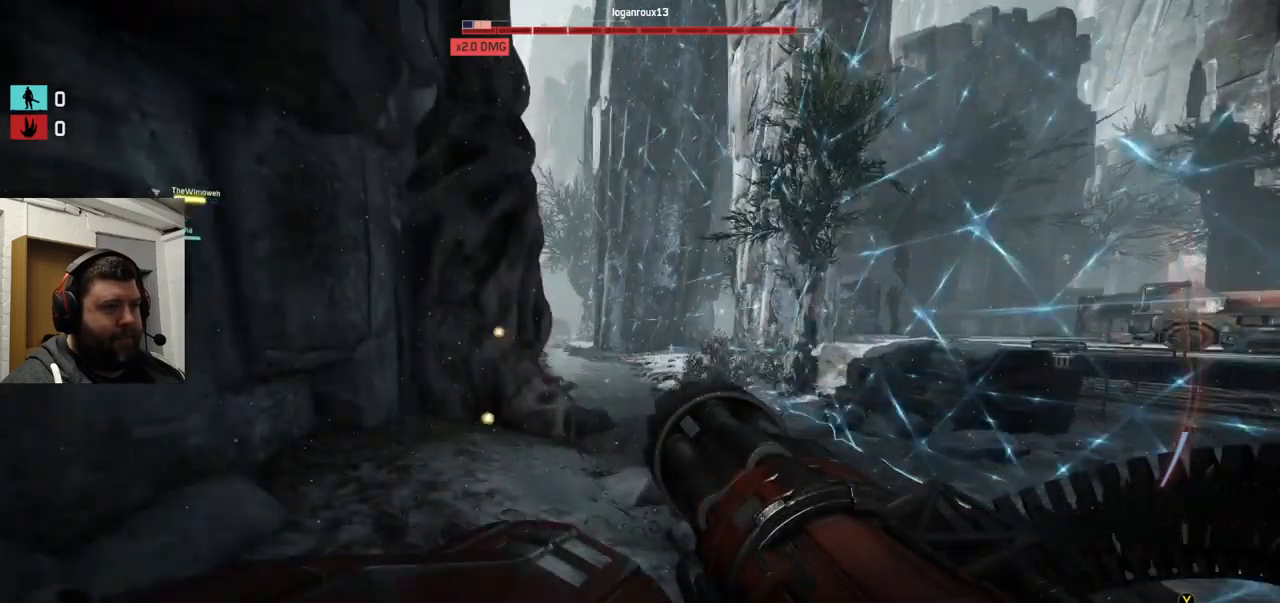
{"buttons": [], "left_stick": "up", "right_stick": "center", "events": []}
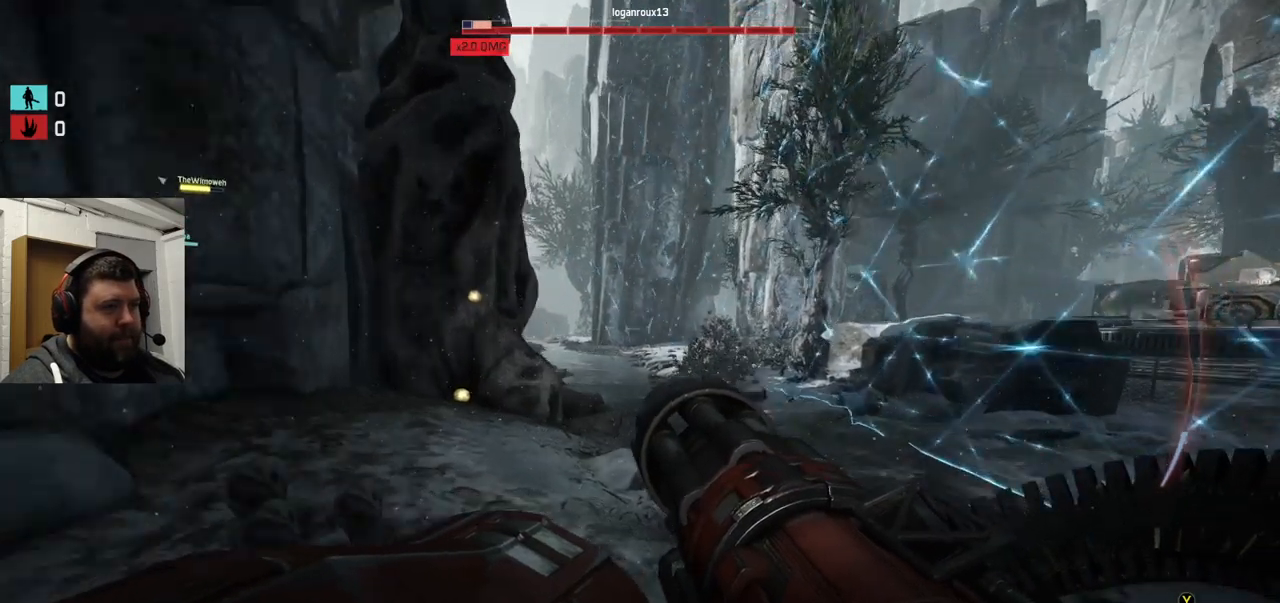
{"buttons": [], "left_stick": "up", "right_stick": "left", "events": [[483, "right_stick", "left"]]}
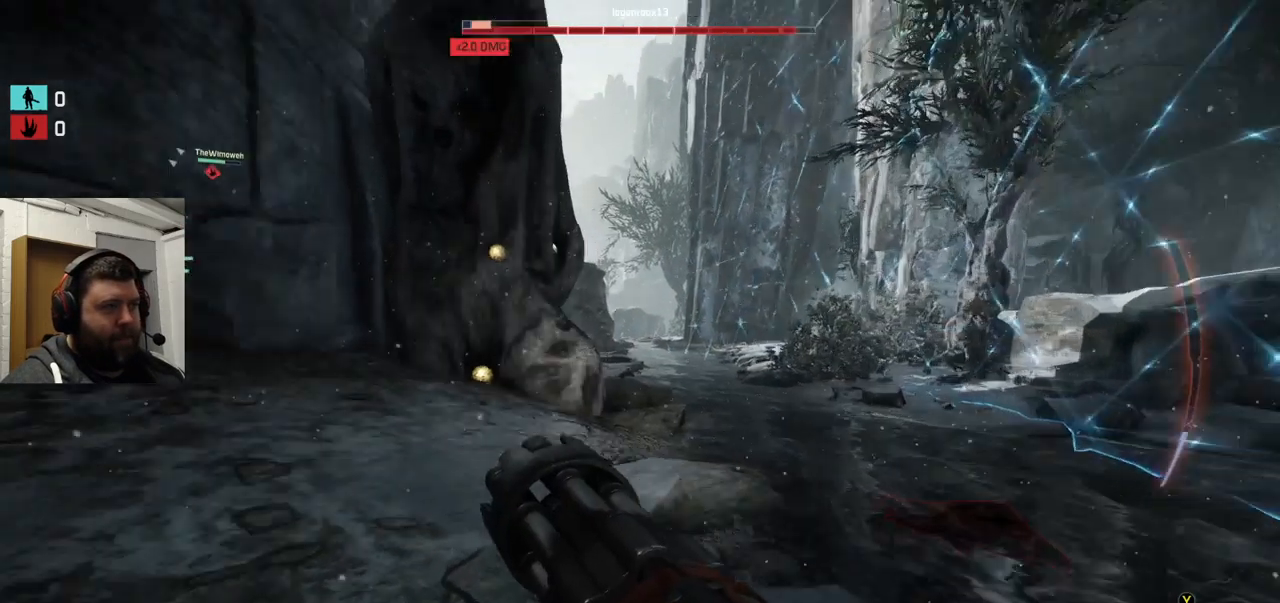
{"buttons": [], "left_stick": "up", "right_stick": "center", "events": [[250, "right_stick", "center"]]}